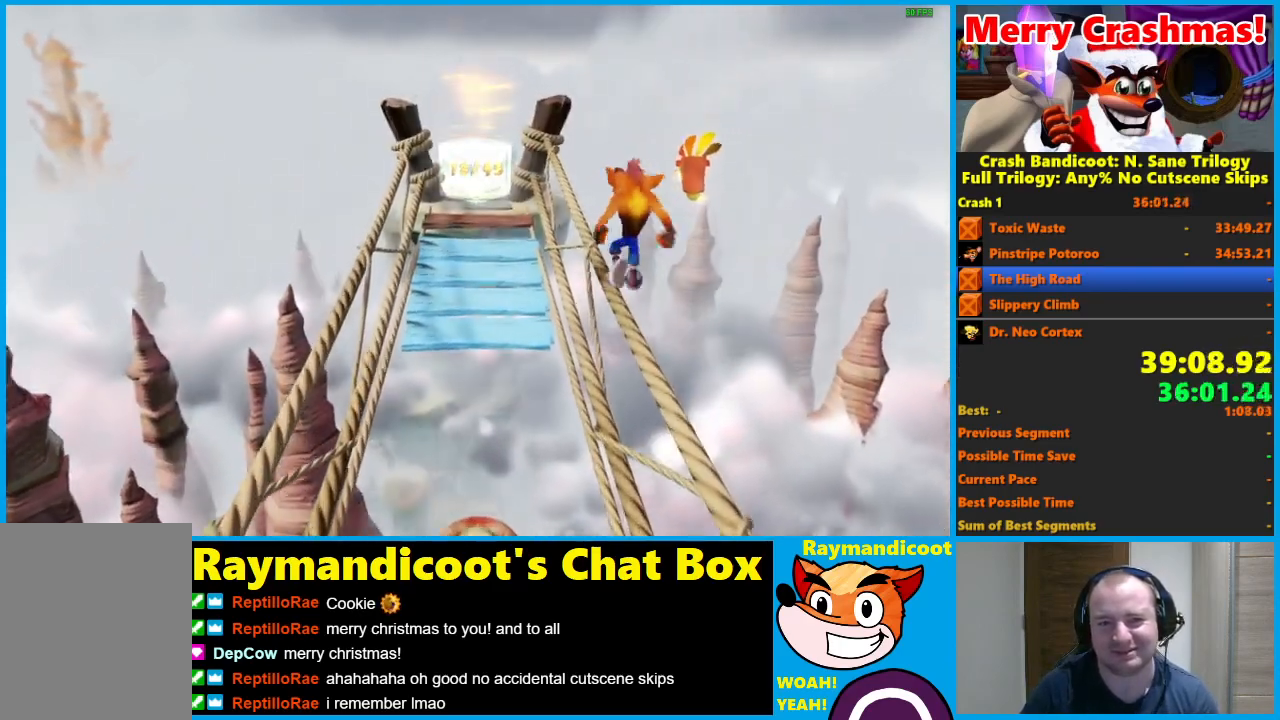
Gameplay with a controller (Xbox layout); each line is a JSON object with the inputs held at the frame after it. "events" lists button and stick changes between this image and that frame as [ms after this image, input, new state], when the widget could be followed in between.
{"buttons": [], "left_stick": "up", "right_stick": "center", "events": []}
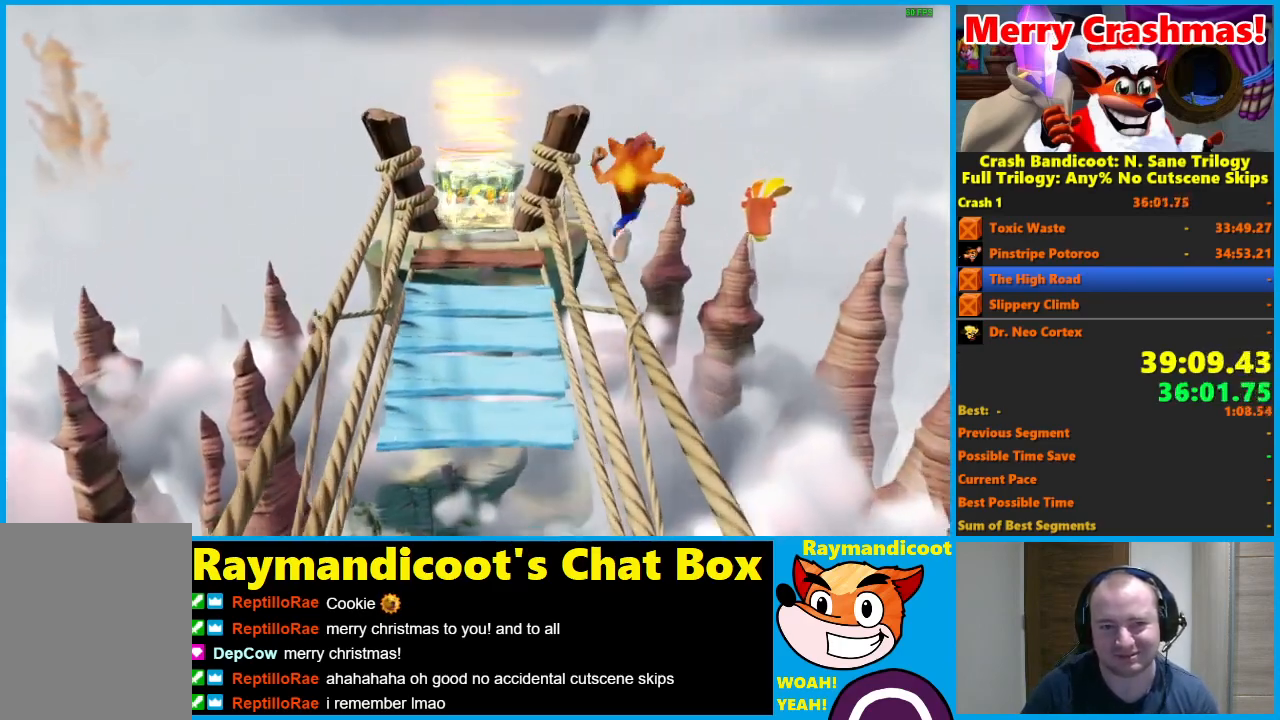
{"buttons": [], "left_stick": "up-left", "right_stick": "center"}
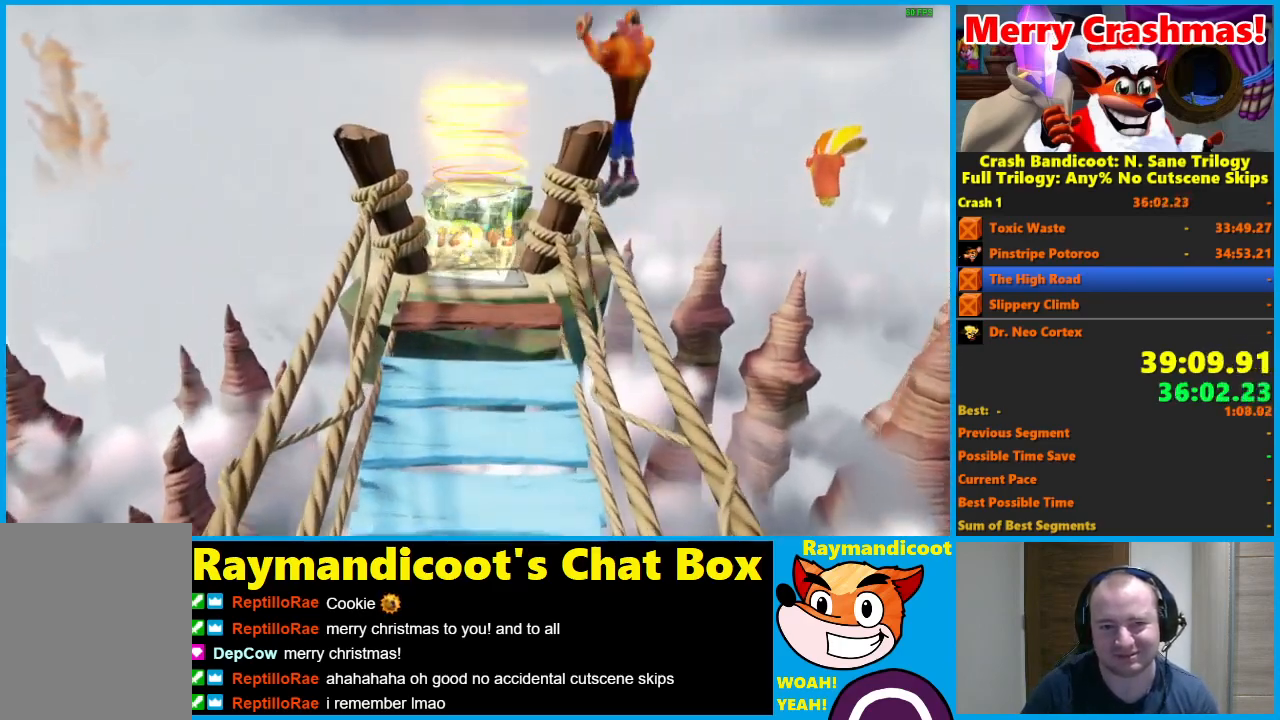
{"buttons": ["A"], "left_stick": "up", "right_stick": "center"}
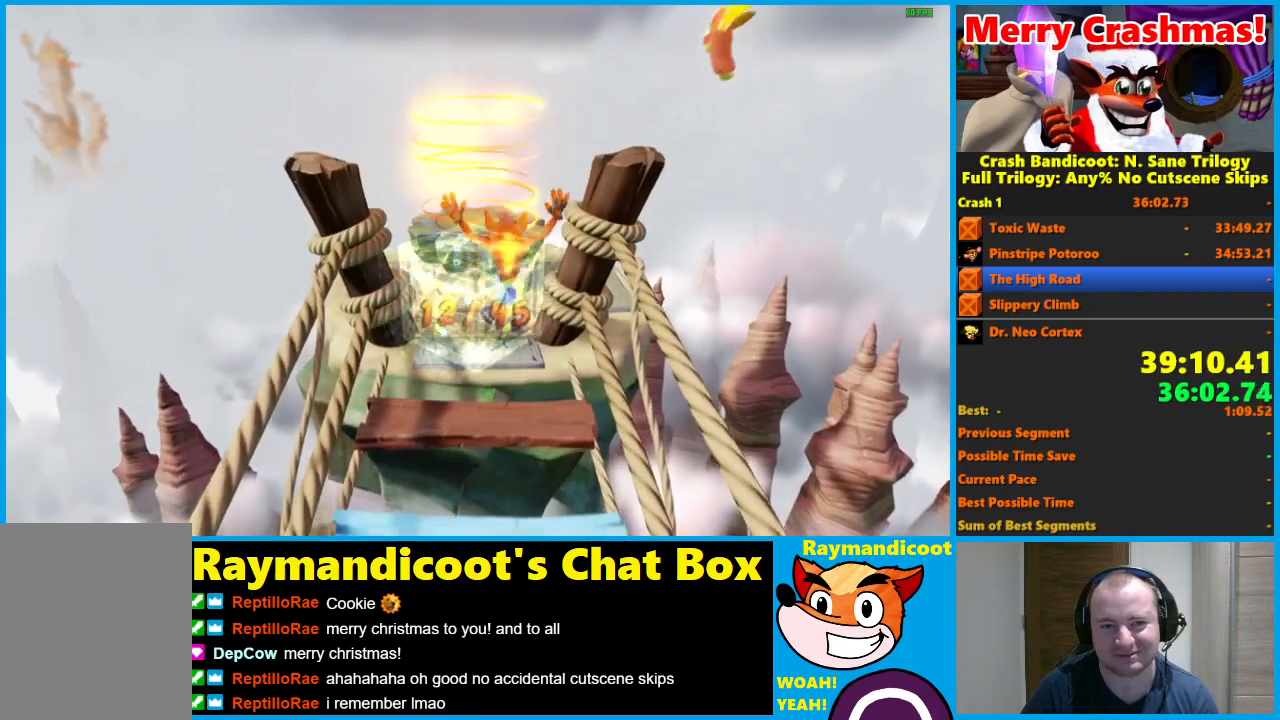
{"buttons": [], "left_stick": "up", "right_stick": "center", "events": [[83, "A", "up"]]}
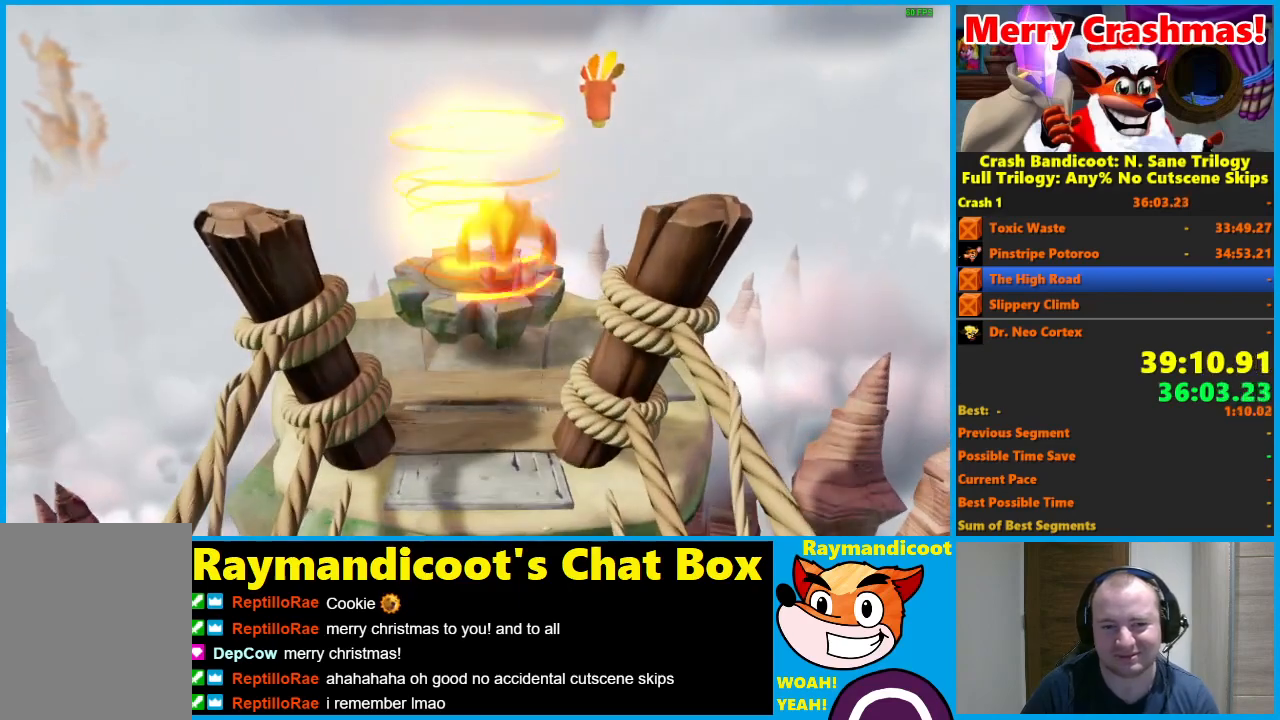
{"buttons": ["A"], "left_stick": "center", "right_stick": "center", "events": [[233, "A", "down"], [233, "left_stick", "center"]]}
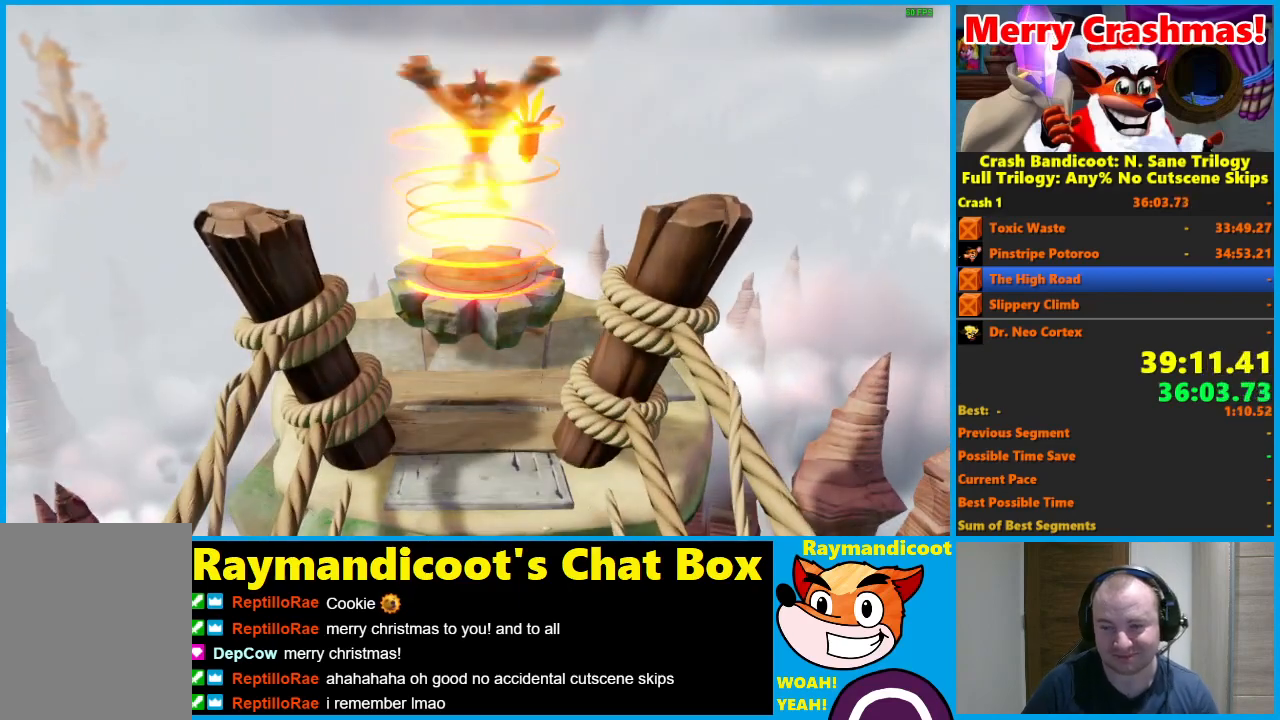
{"buttons": ["A"], "left_stick": "center", "right_stick": "center", "events": []}
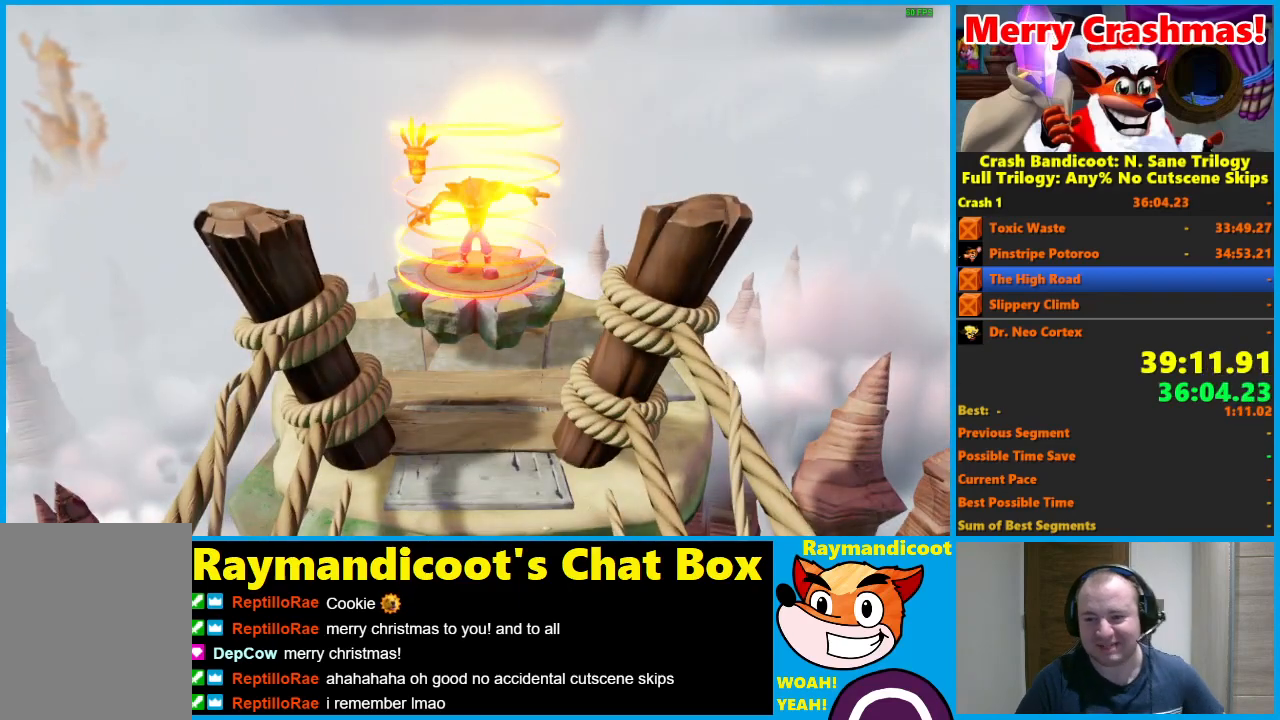
{"buttons": ["A"], "left_stick": "center", "right_stick": "center", "events": []}
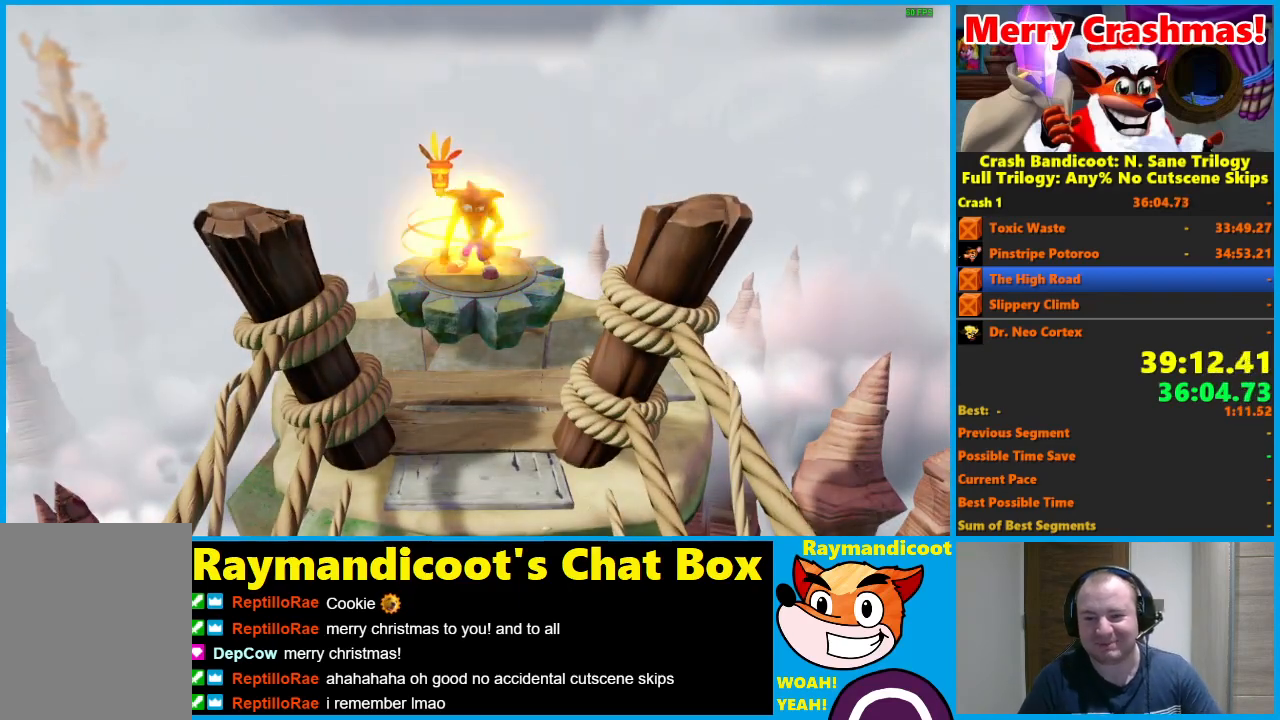
{"buttons": ["A"], "left_stick": "center", "right_stick": "center", "events": []}
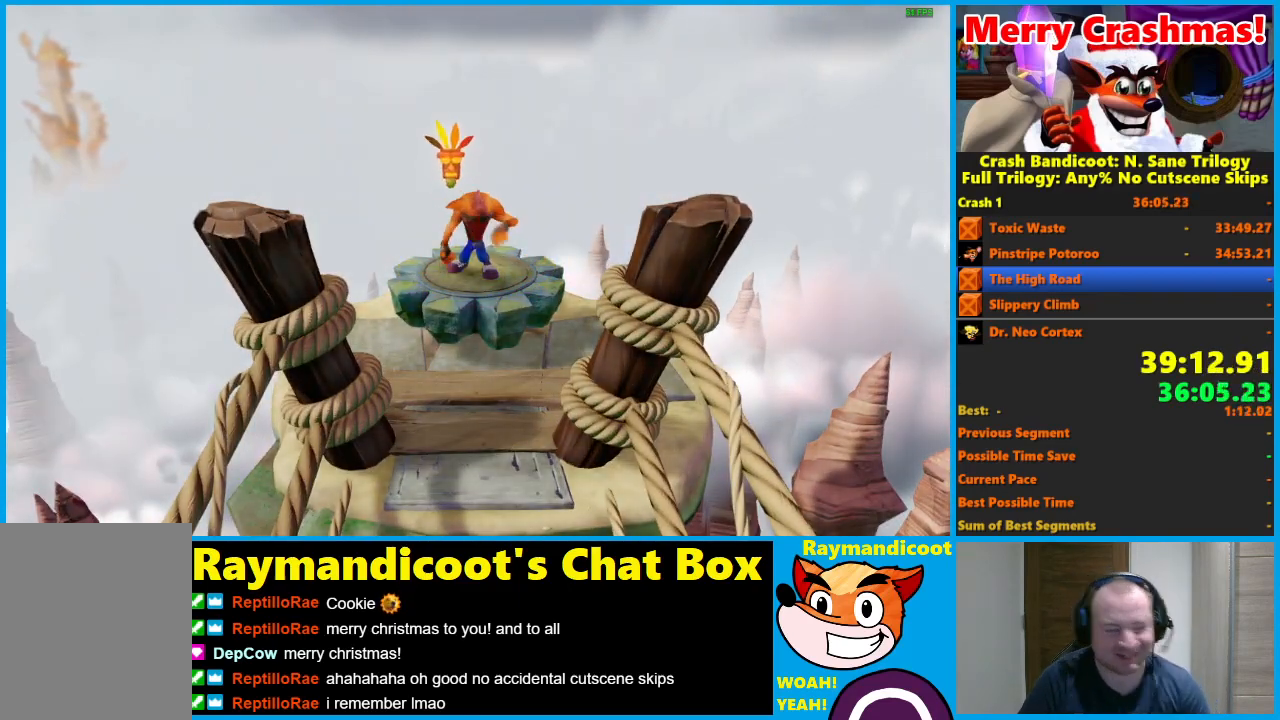
{"buttons": ["A"], "left_stick": "center", "right_stick": "center", "events": []}
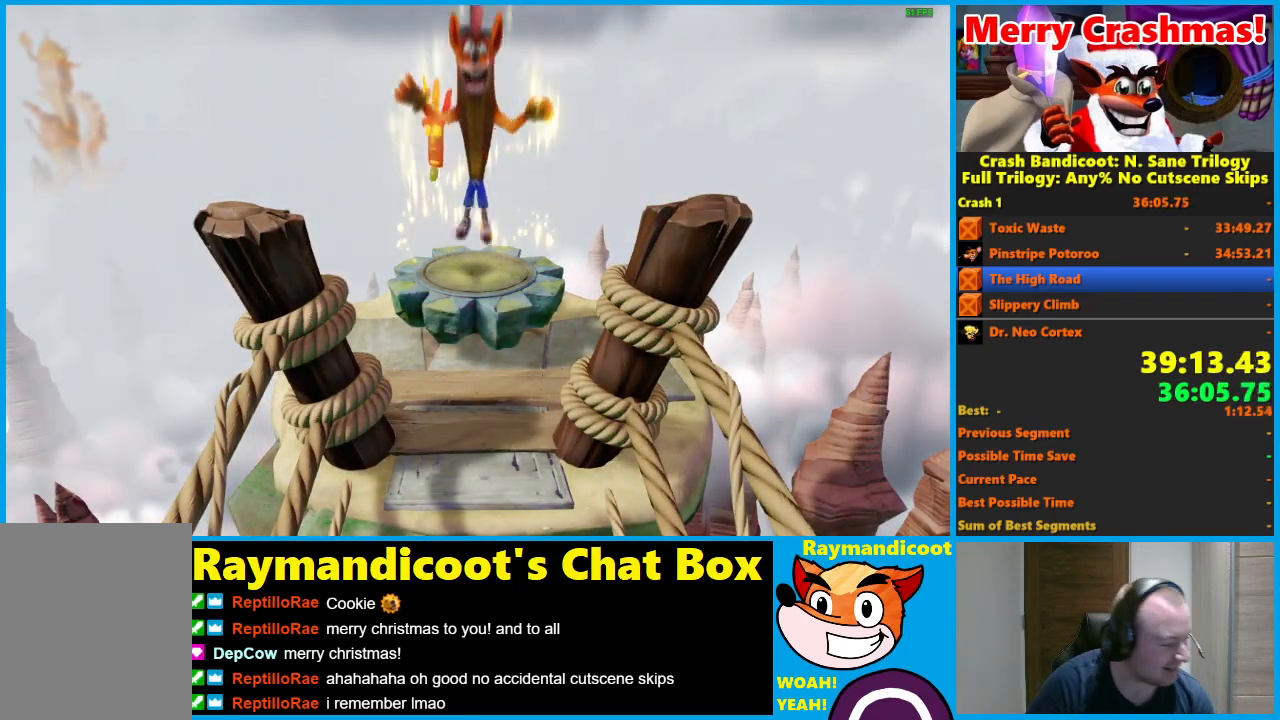
{"buttons": ["A"], "left_stick": "center", "right_stick": "center", "events": []}
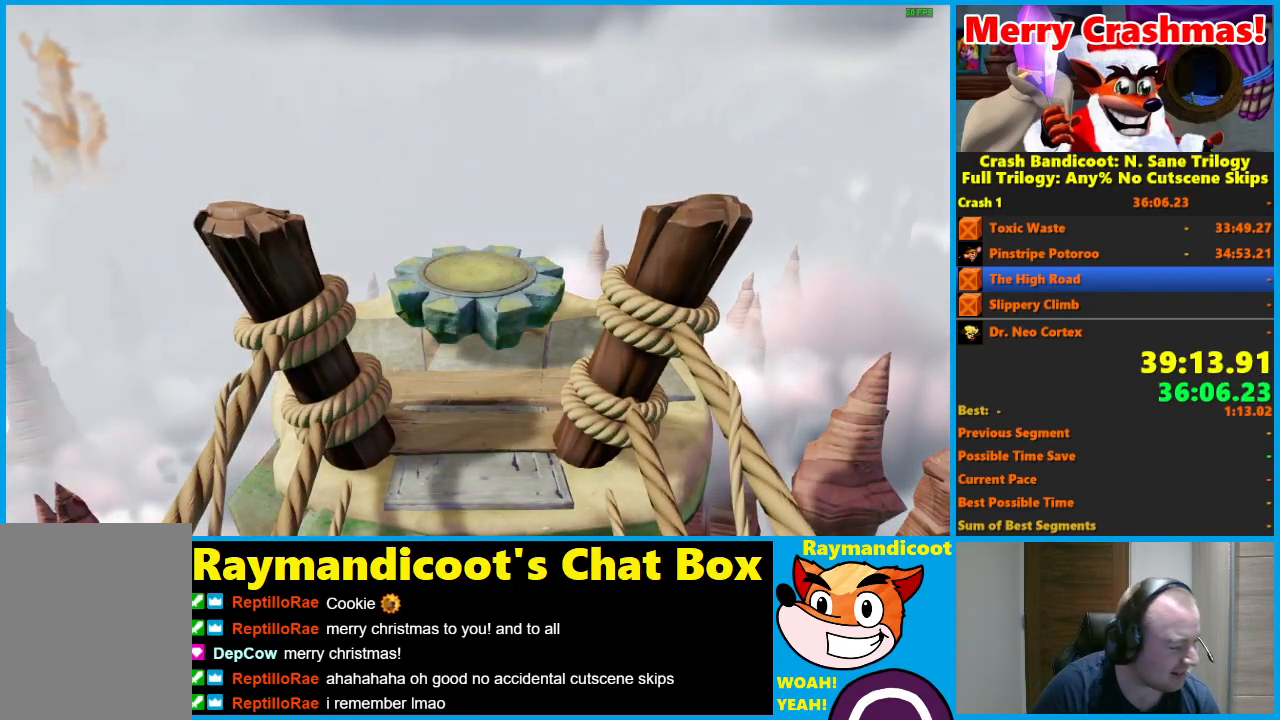
{"buttons": ["A"], "left_stick": "center", "right_stick": "center", "events": []}
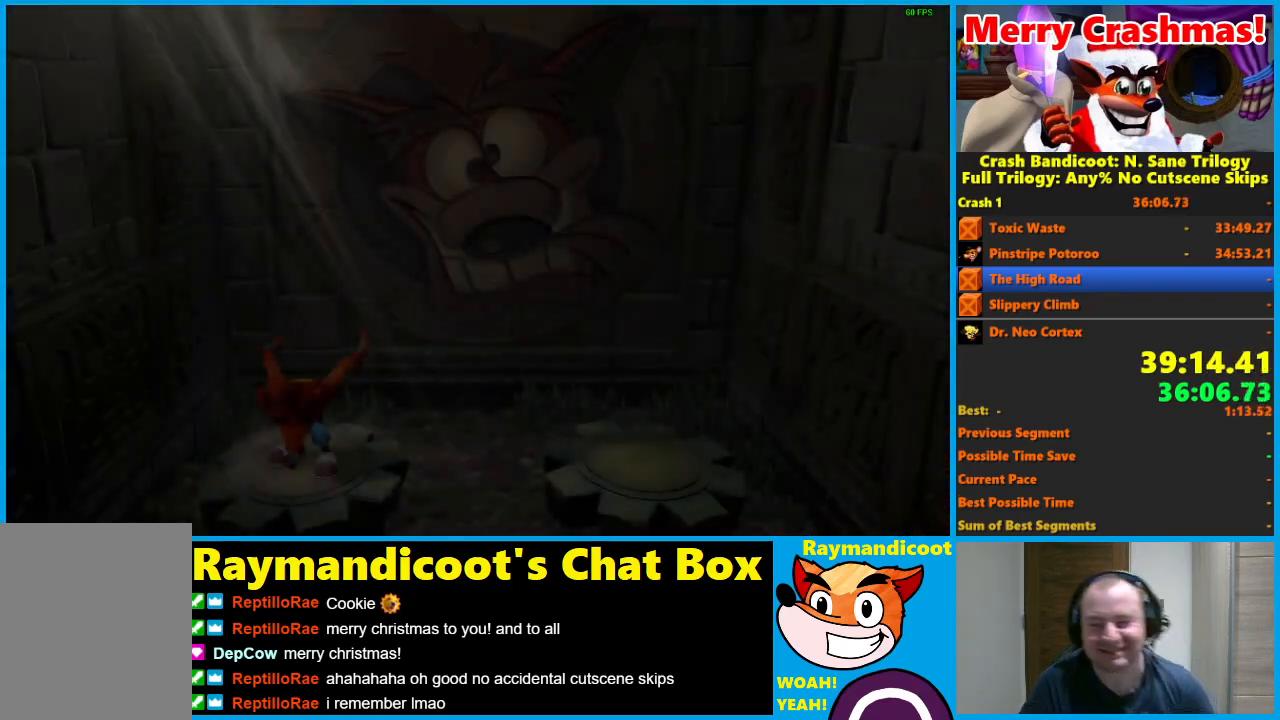
{"buttons": ["A"], "left_stick": "center", "right_stick": "center", "events": []}
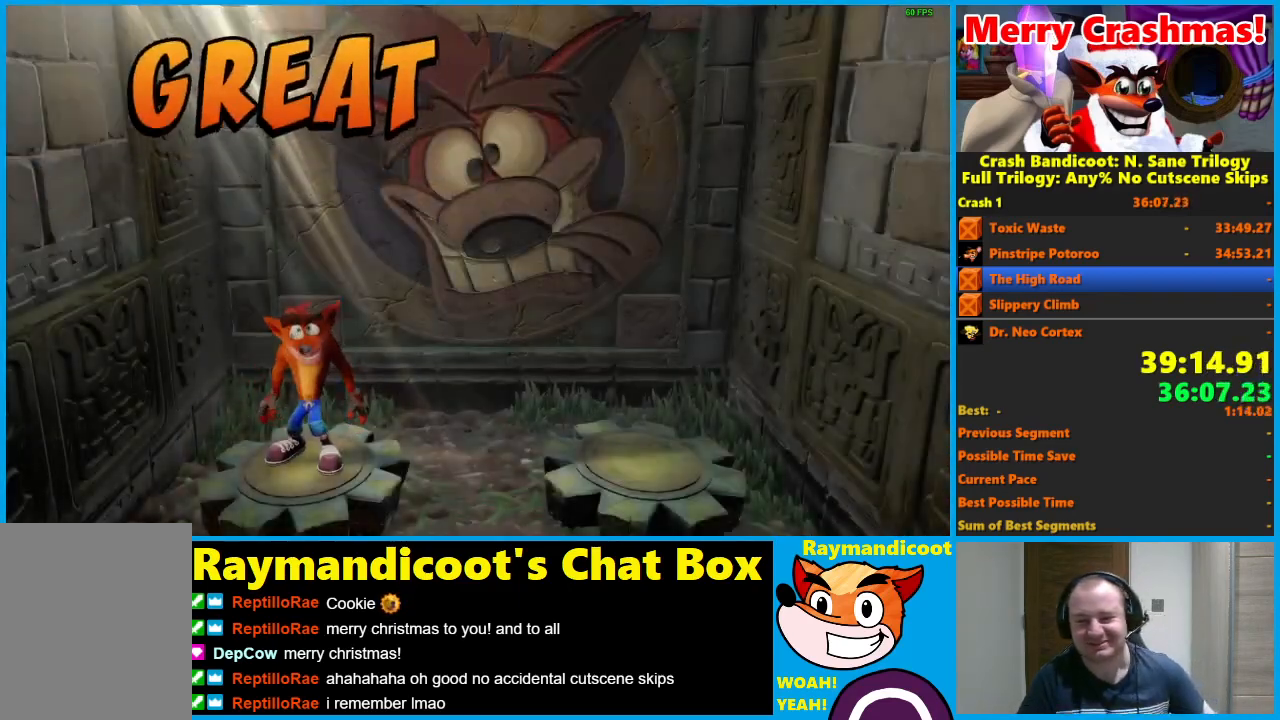
{"buttons": ["A"], "left_stick": "center", "right_stick": "center", "events": []}
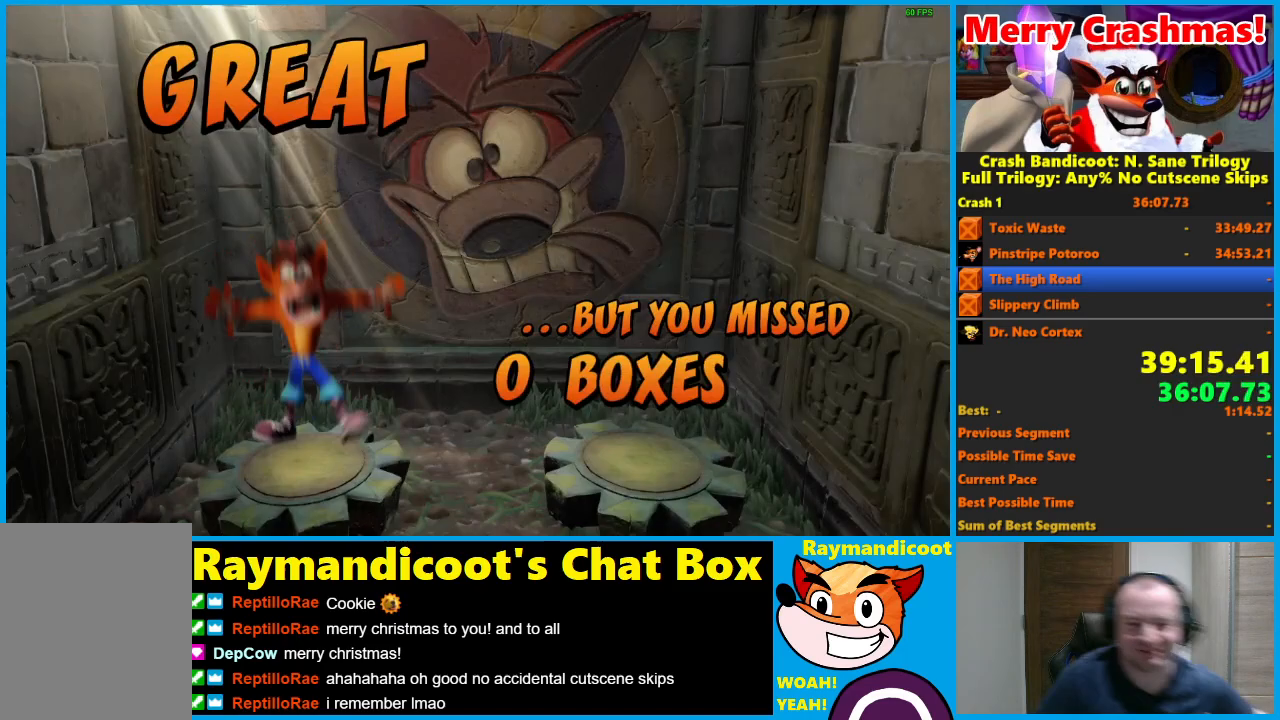
{"buttons": ["A"], "left_stick": "center", "right_stick": "center", "events": []}
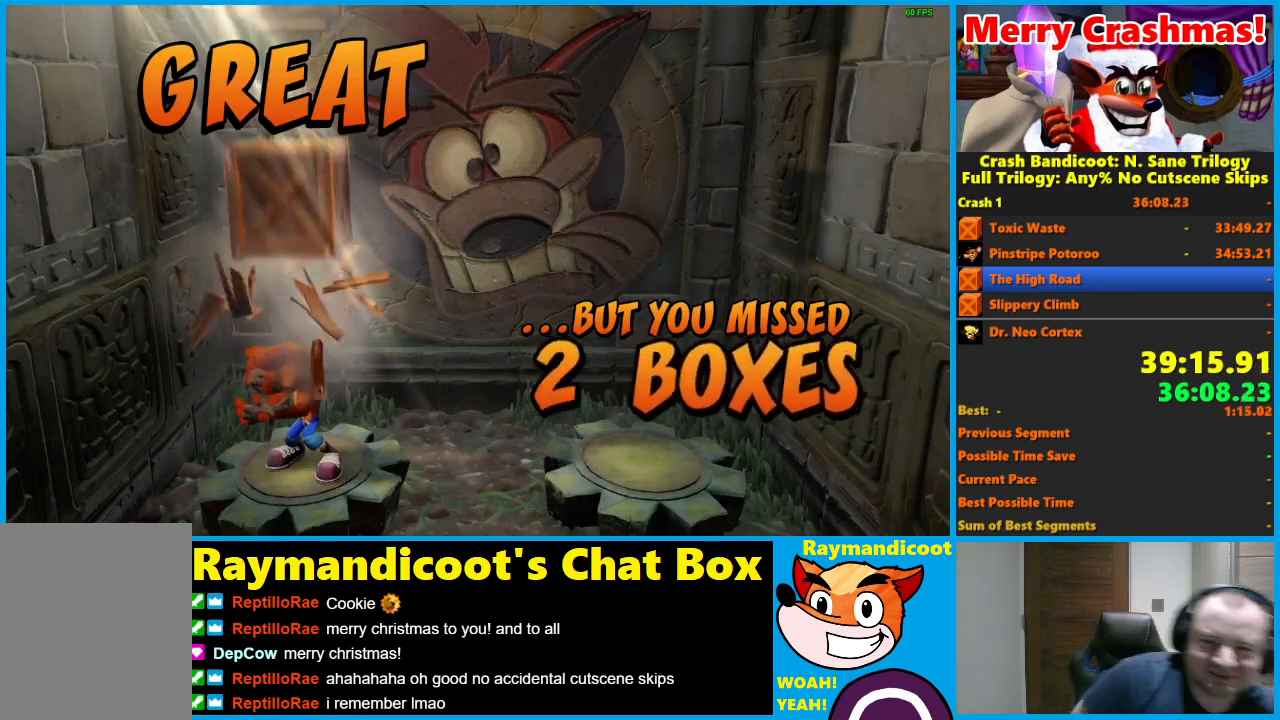
{"buttons": ["A"], "left_stick": "center", "right_stick": "center", "events": []}
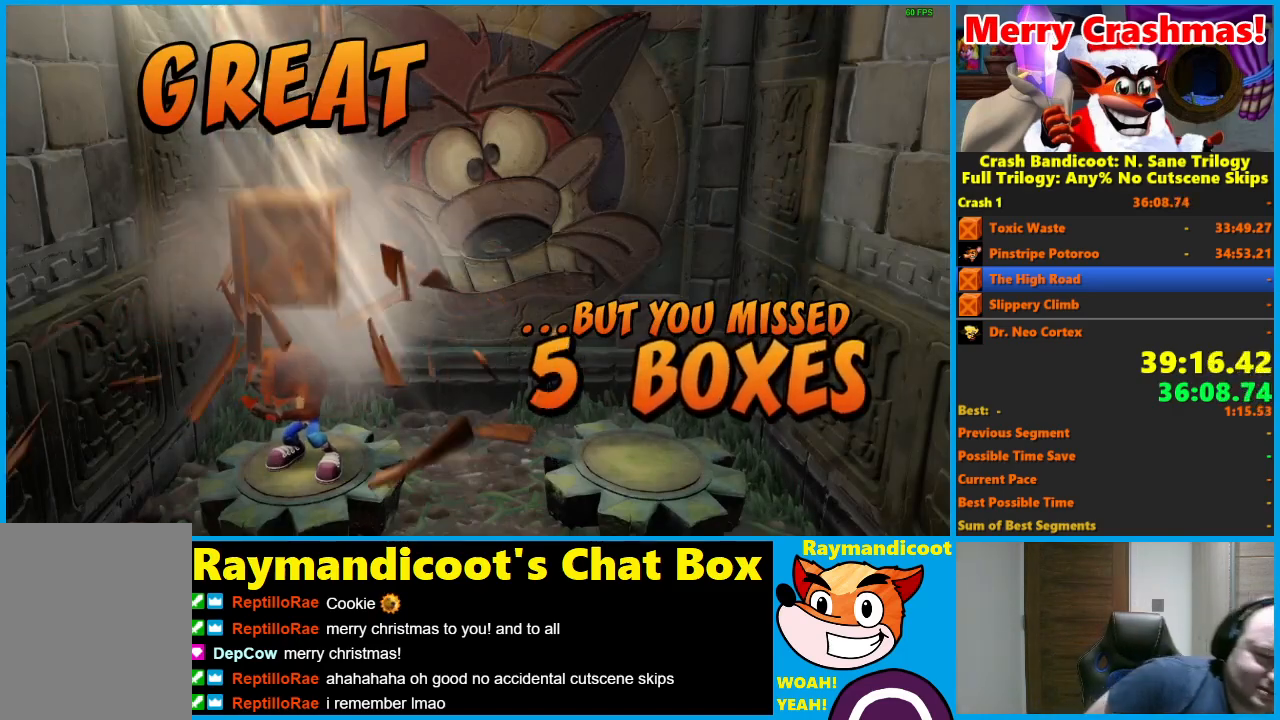
{"buttons": ["A"], "left_stick": "center", "right_stick": "center", "events": []}
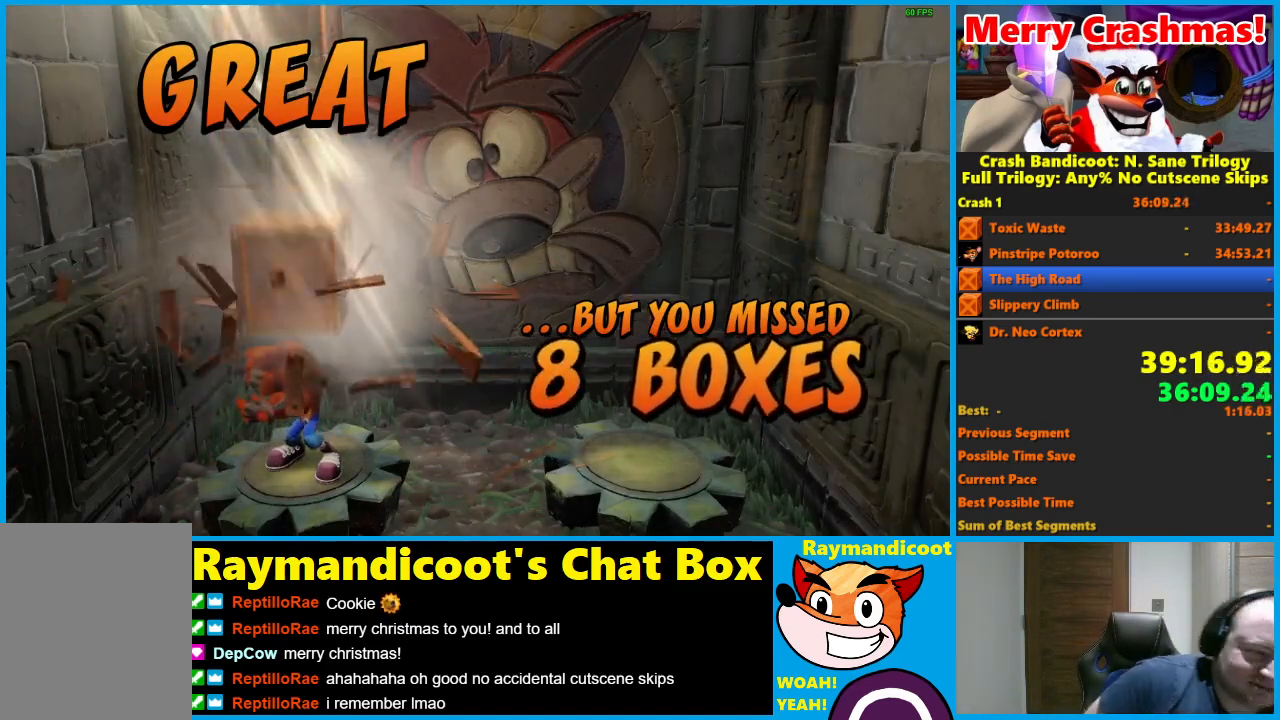
{"buttons": ["A"], "left_stick": "center", "right_stick": "center", "events": []}
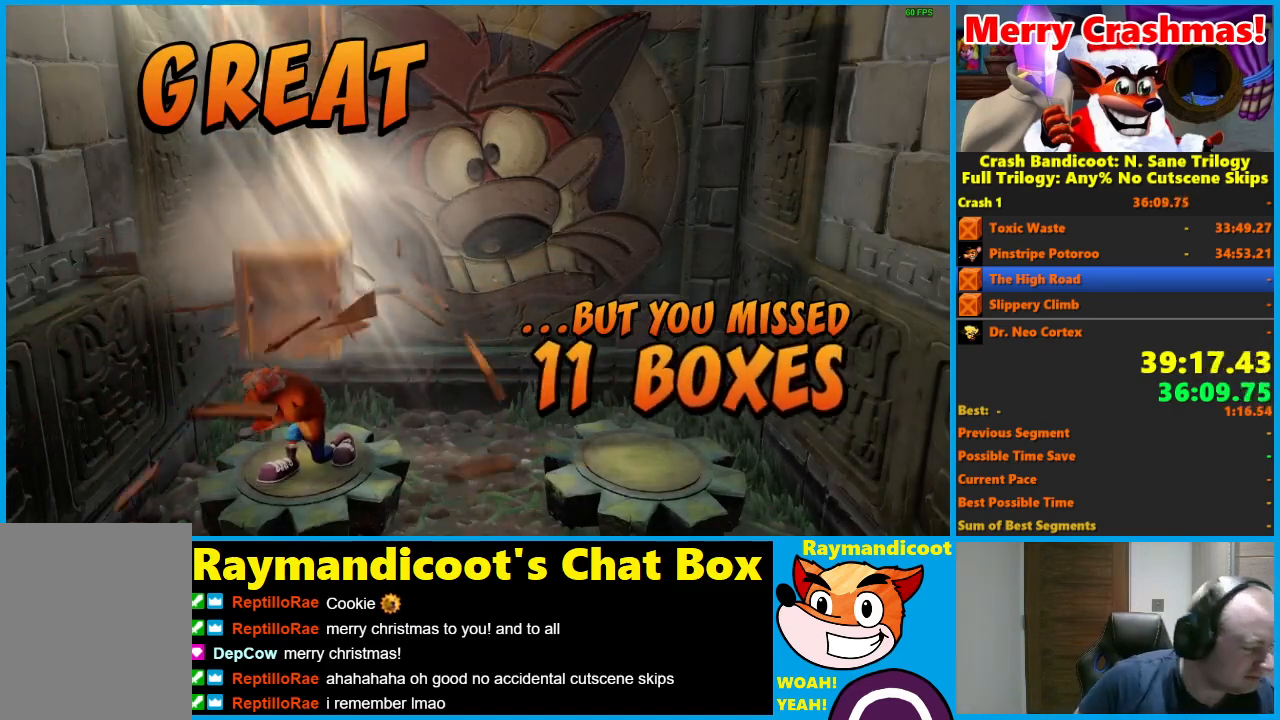
{"buttons": ["A"], "left_stick": "center", "right_stick": "center", "events": []}
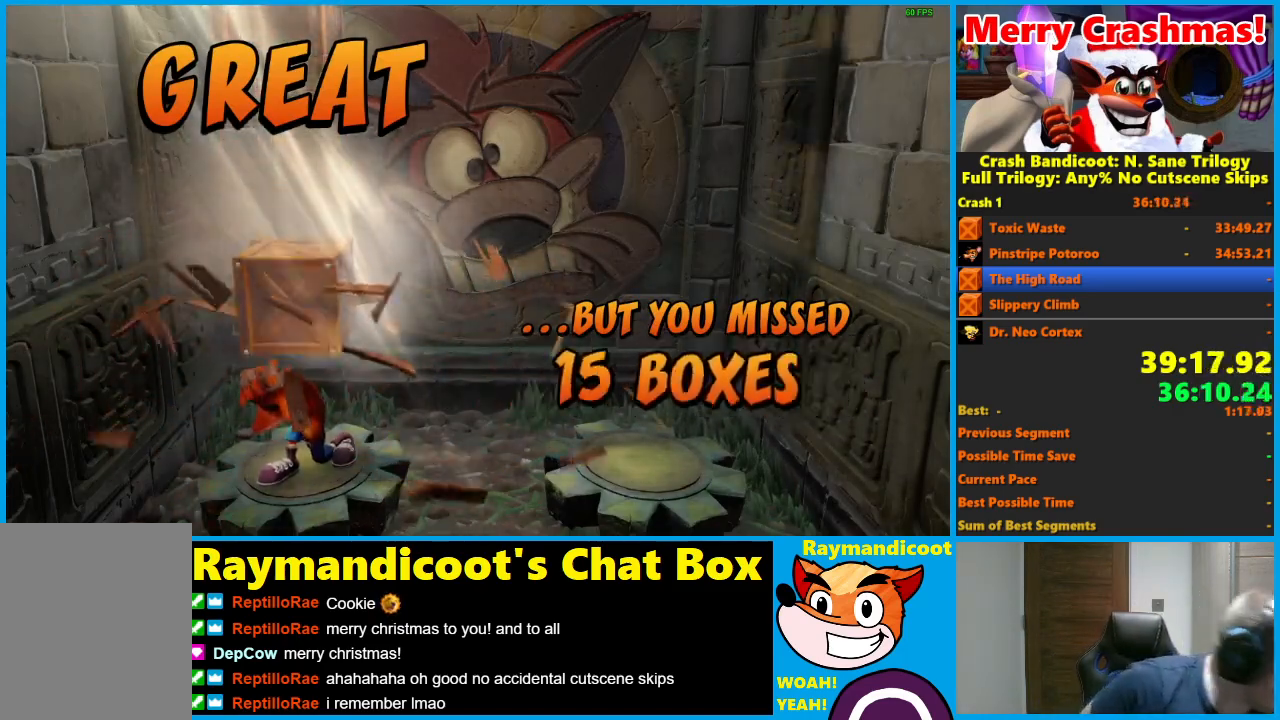
{"buttons": ["A"], "left_stick": "center", "right_stick": "center", "events": []}
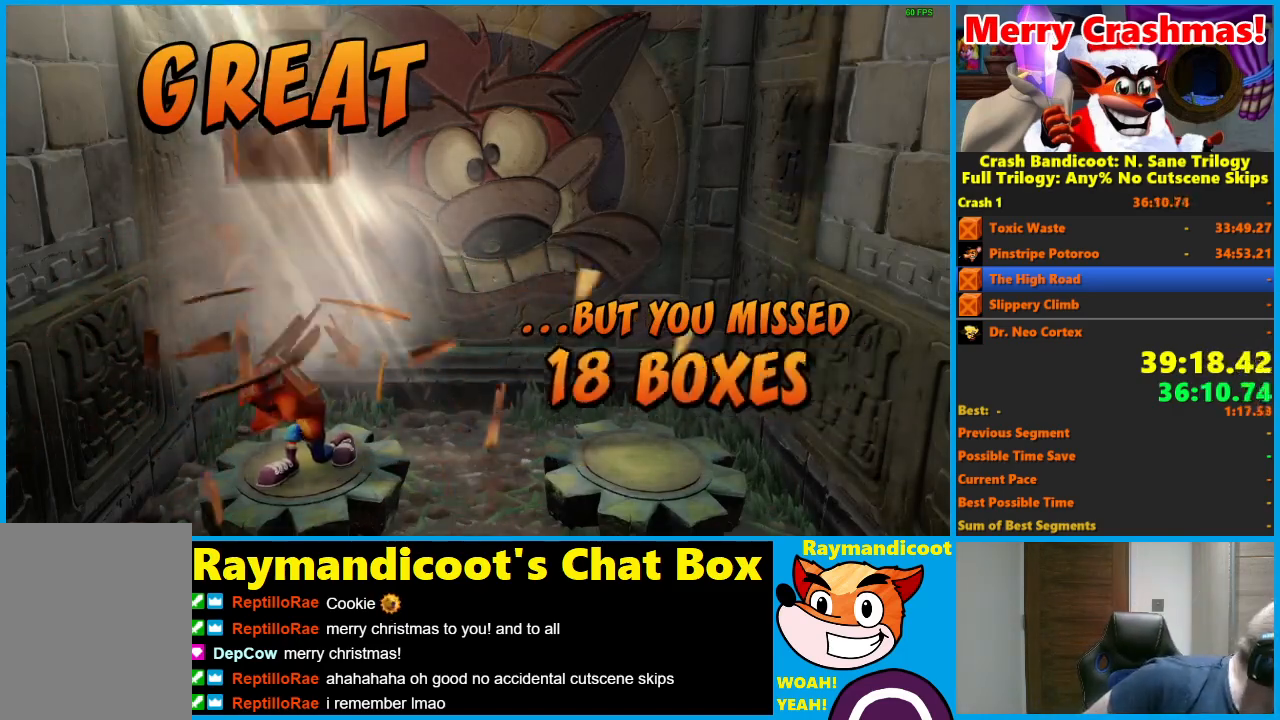
{"buttons": ["A"], "left_stick": "center", "right_stick": "center", "events": []}
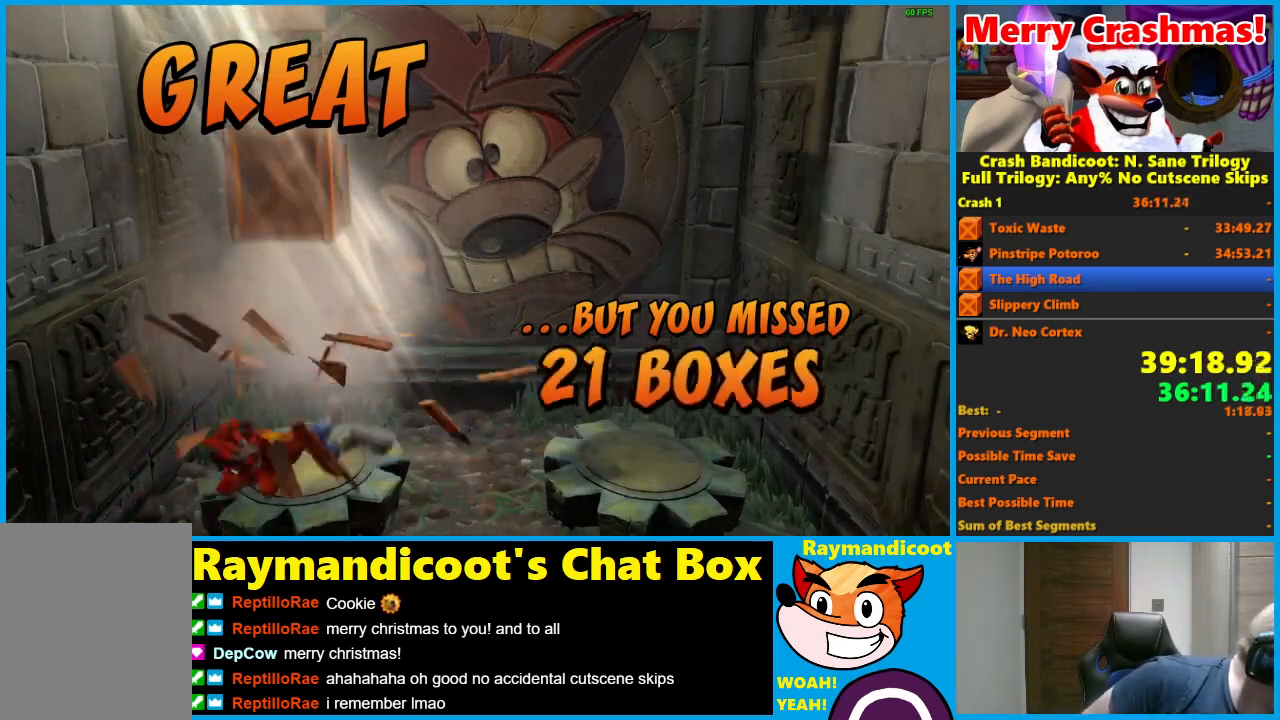
{"buttons": ["A"], "left_stick": "center", "right_stick": "center", "events": []}
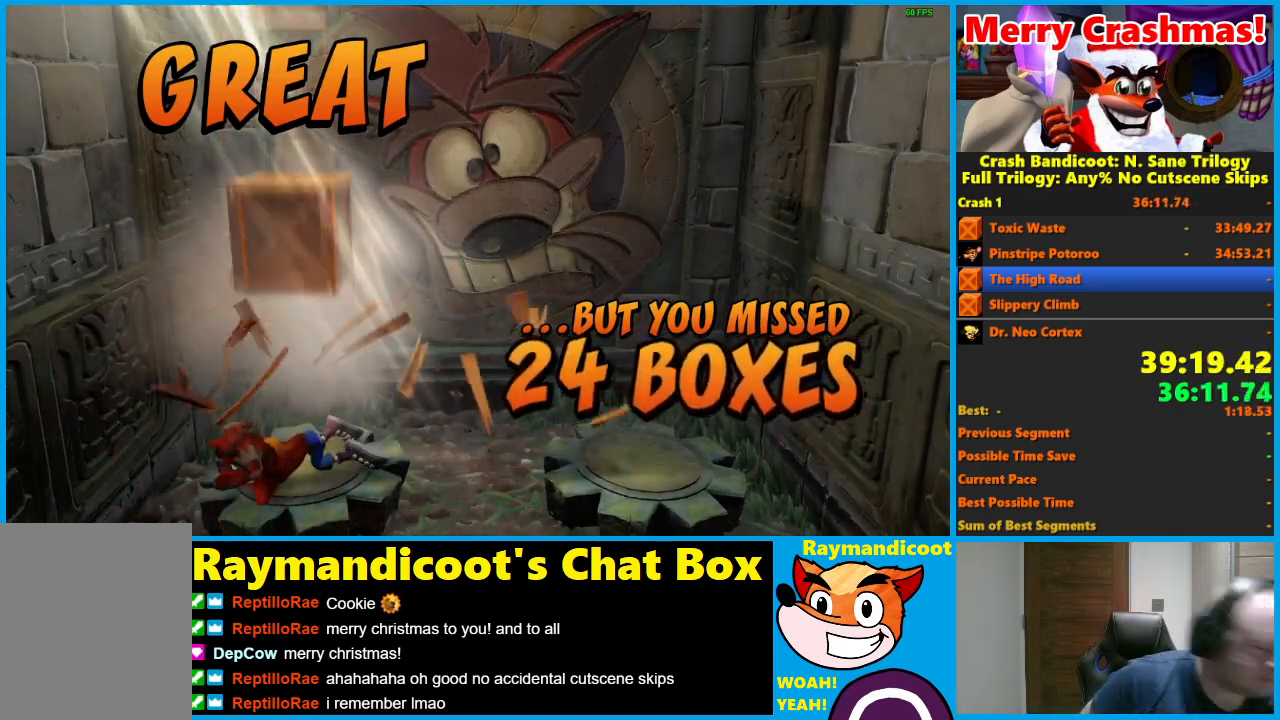
{"buttons": ["A"], "left_stick": "center", "right_stick": "center", "events": []}
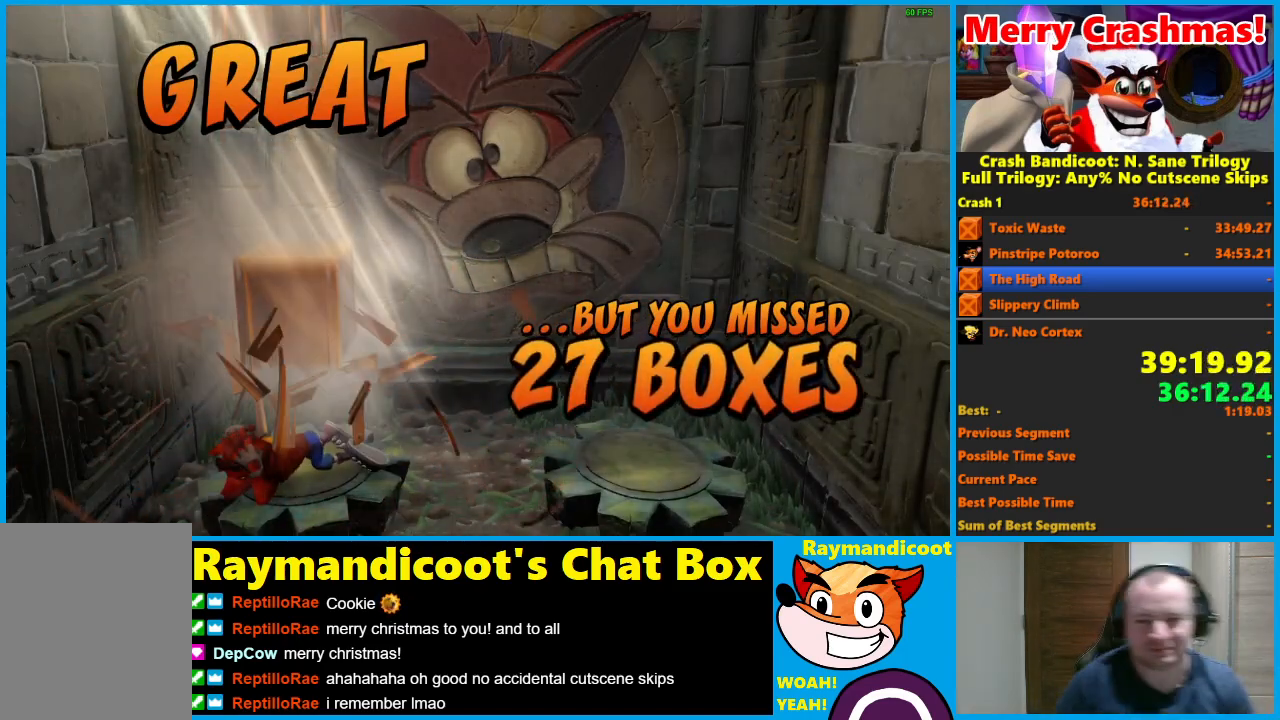
{"buttons": ["A"], "left_stick": "center", "right_stick": "center", "events": []}
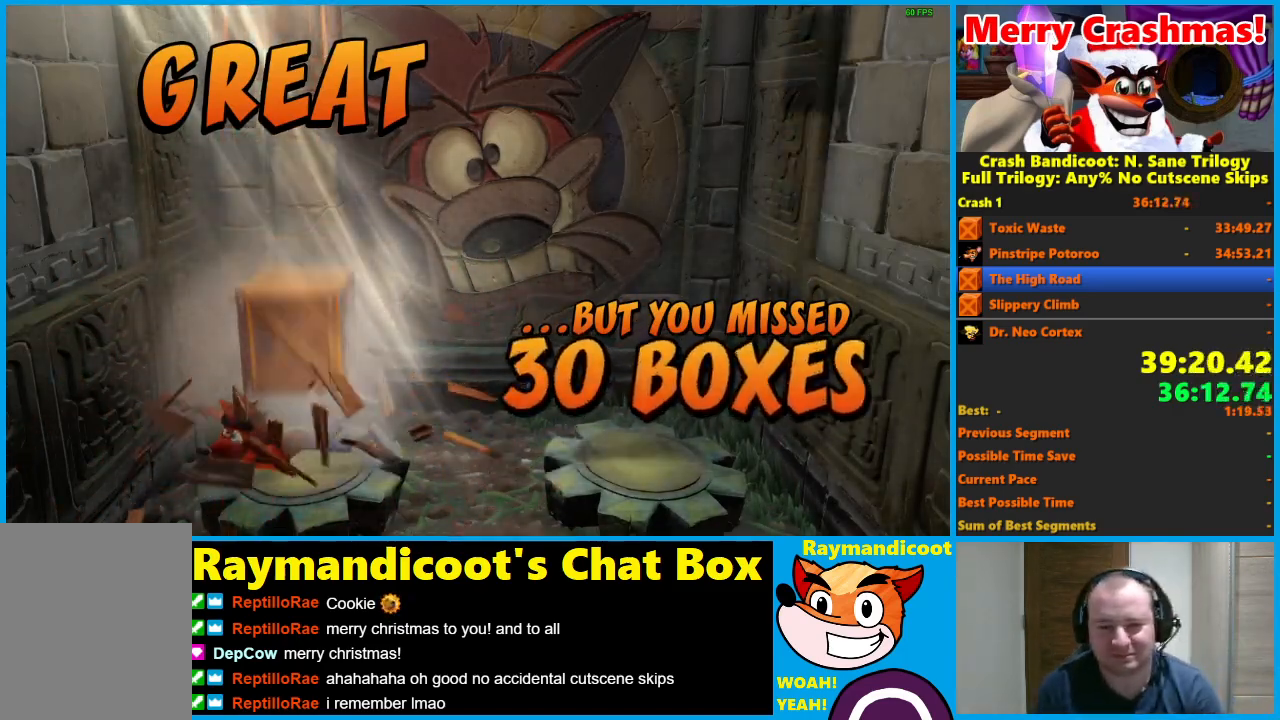
{"buttons": ["A"], "left_stick": "center", "right_stick": "center", "events": []}
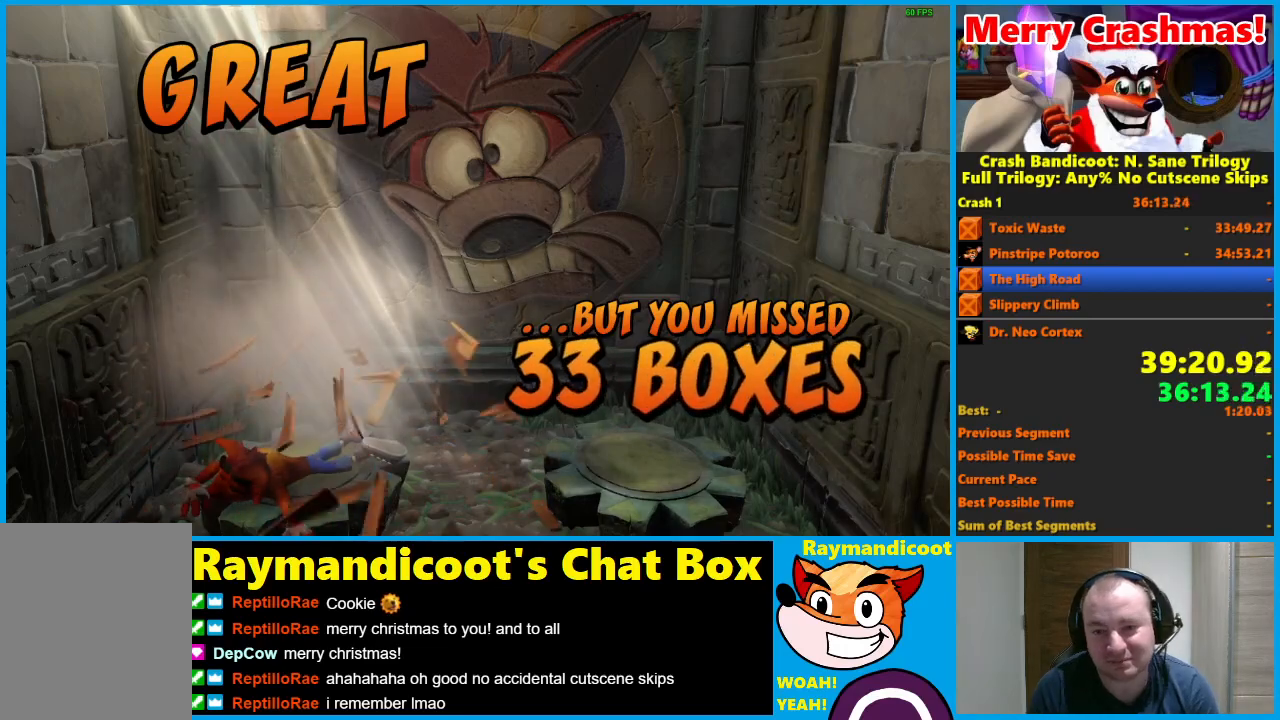
{"buttons": ["A"], "left_stick": "center", "right_stick": "center", "events": [[400, "A", "up"], [467, "A", "down"]]}
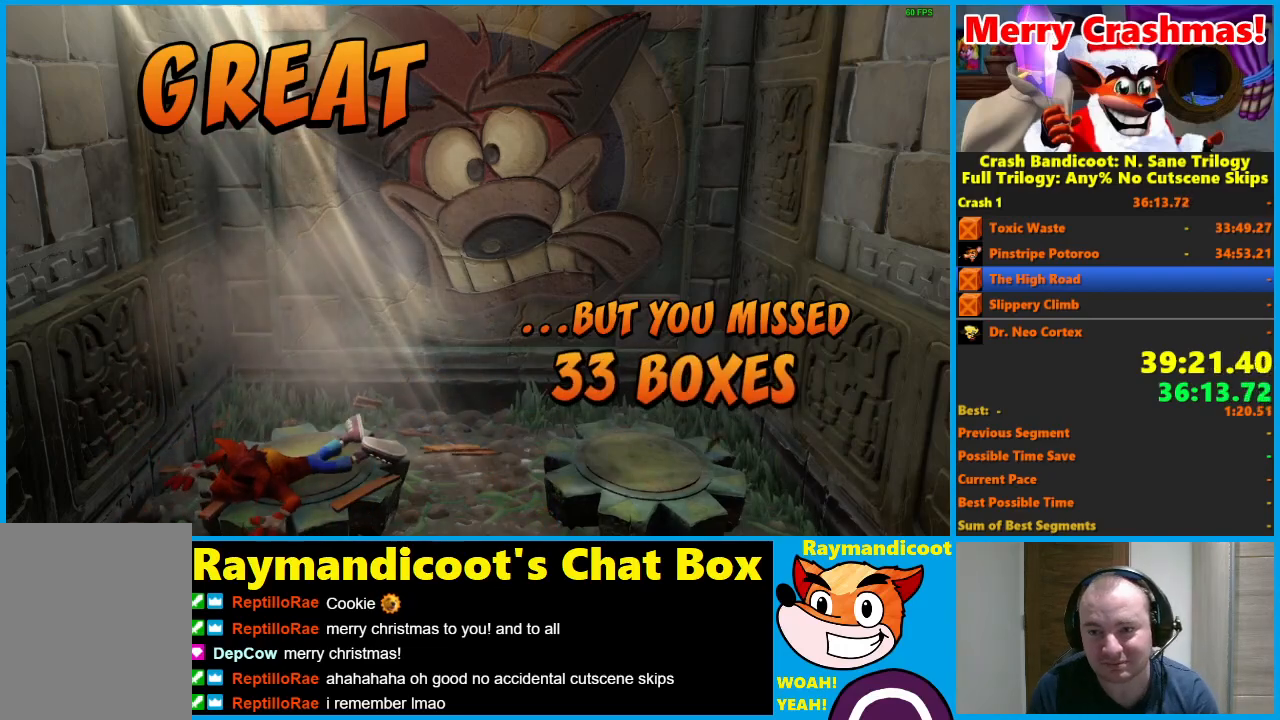
{"buttons": ["A"], "left_stick": "center", "right_stick": "center", "events": [[33, "A", "up"], [67, "A", "down"], [117, "A", "up"], [167, "A", "down"], [233, "A", "up"], [283, "A", "down"], [333, "A", "up"], [383, "A", "down"], [450, "A", "up"], [500, "A", "down"]]}
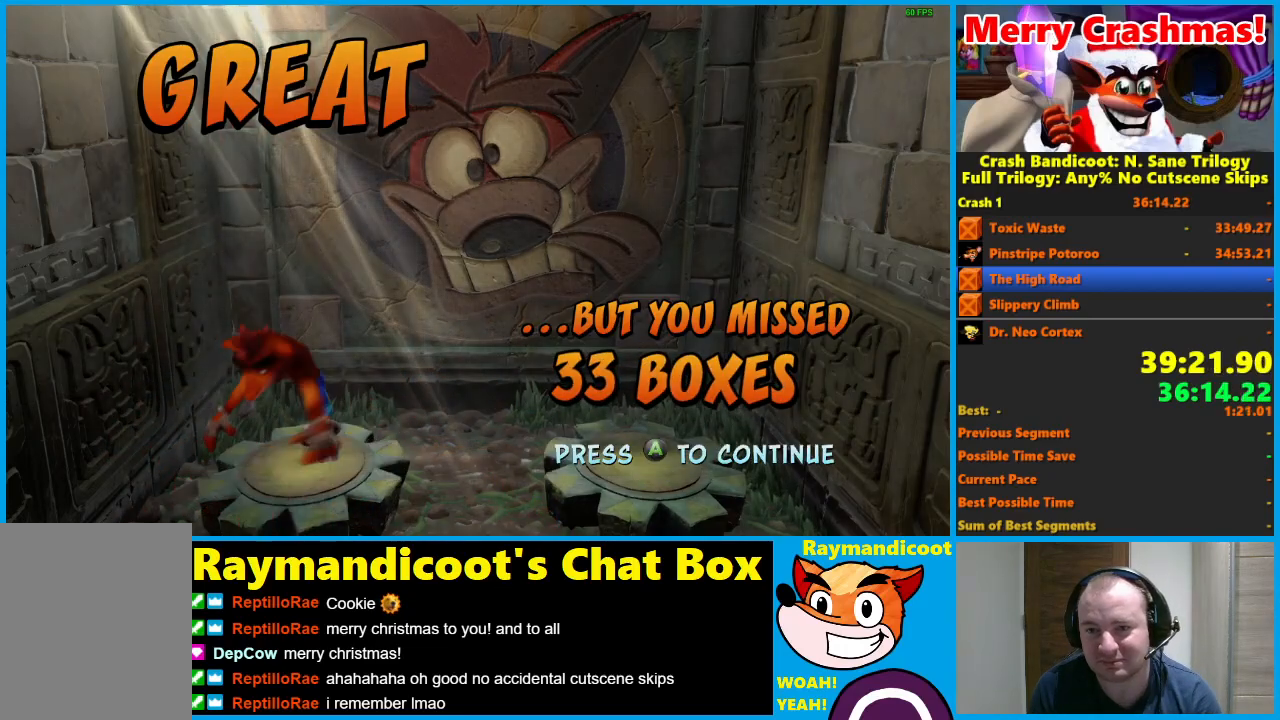
{"buttons": [], "left_stick": "center", "right_stick": "center", "events": [[100, "A", "up"], [117, "A", "down"], [133, "A", "up"]]}